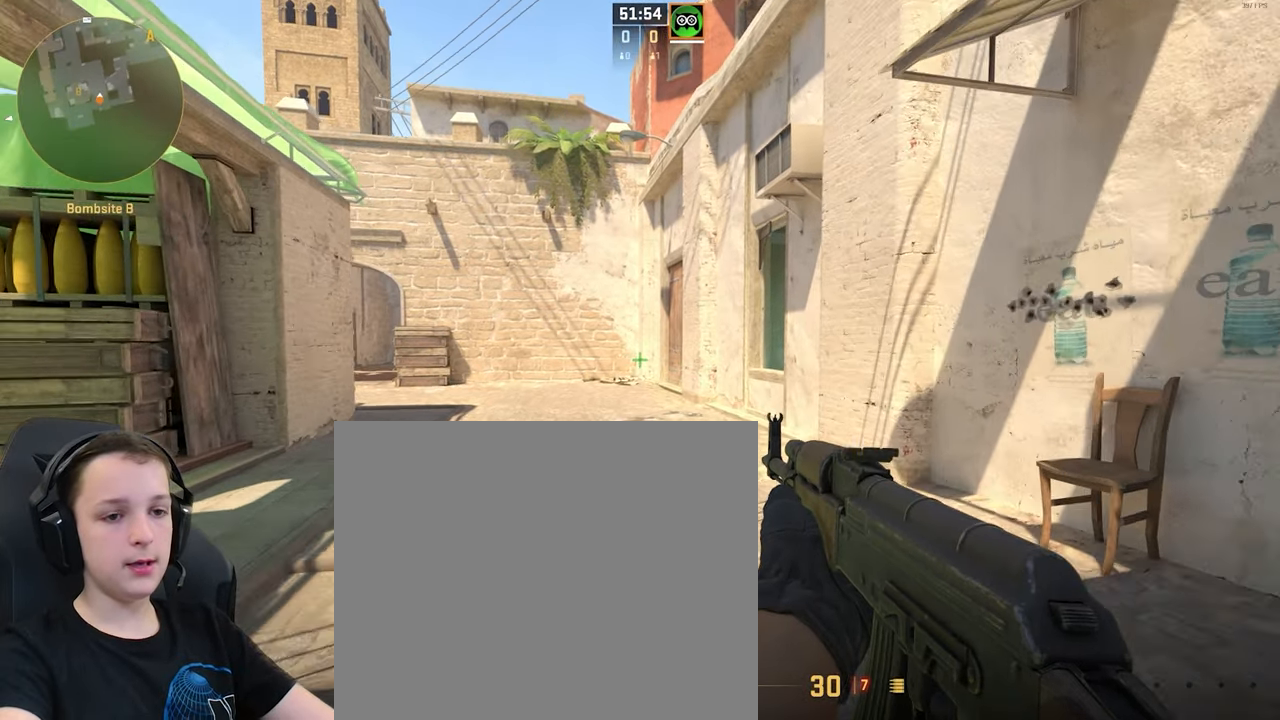
Gameplay with keyboard; each line is a JSON object with the keys held at the frame after it. "events" lists presses ("down") and releases ("up") of "a", "ctrl", "d", "s", "shift", "space" and "w" between this image and that frame as [ms after this image, input, new state], when the widget could be followed in between. No other keys are recorded. Mouse input is not recorded.
{"keys": ["w"], "events": [[234, "s", "up"], [367, "w", "down"]]}
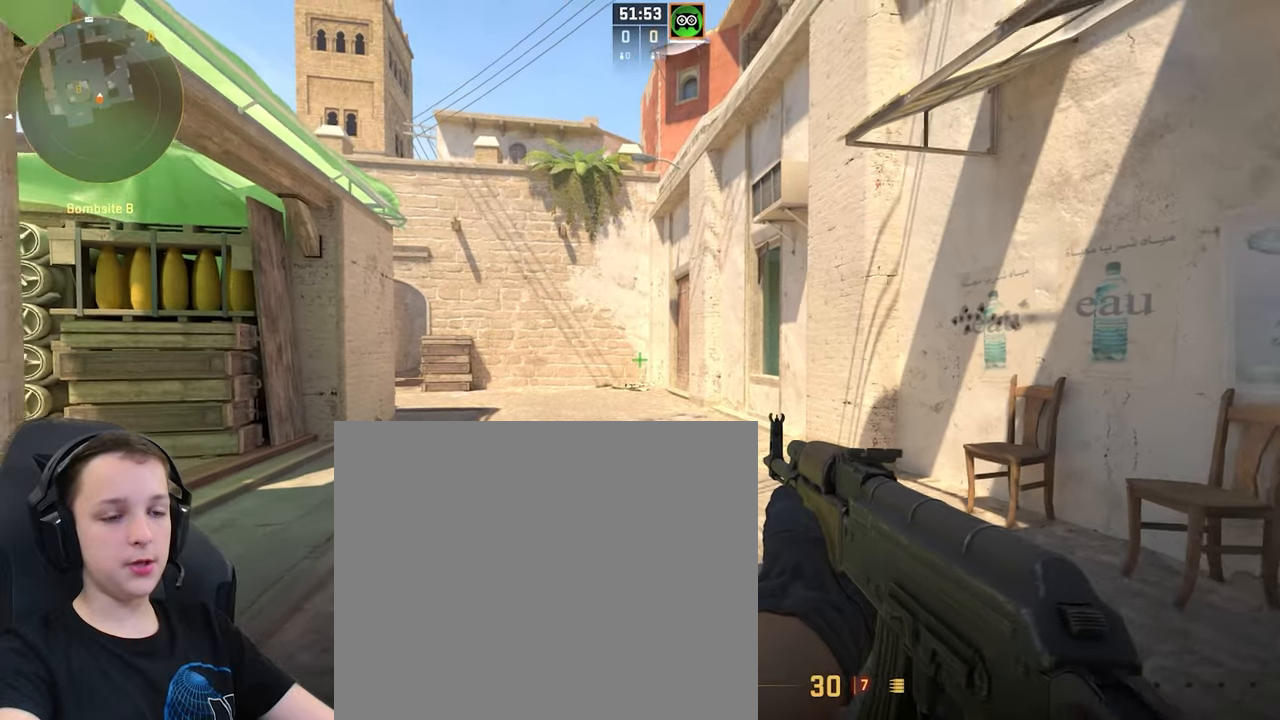
{"keys": ["w"], "events": []}
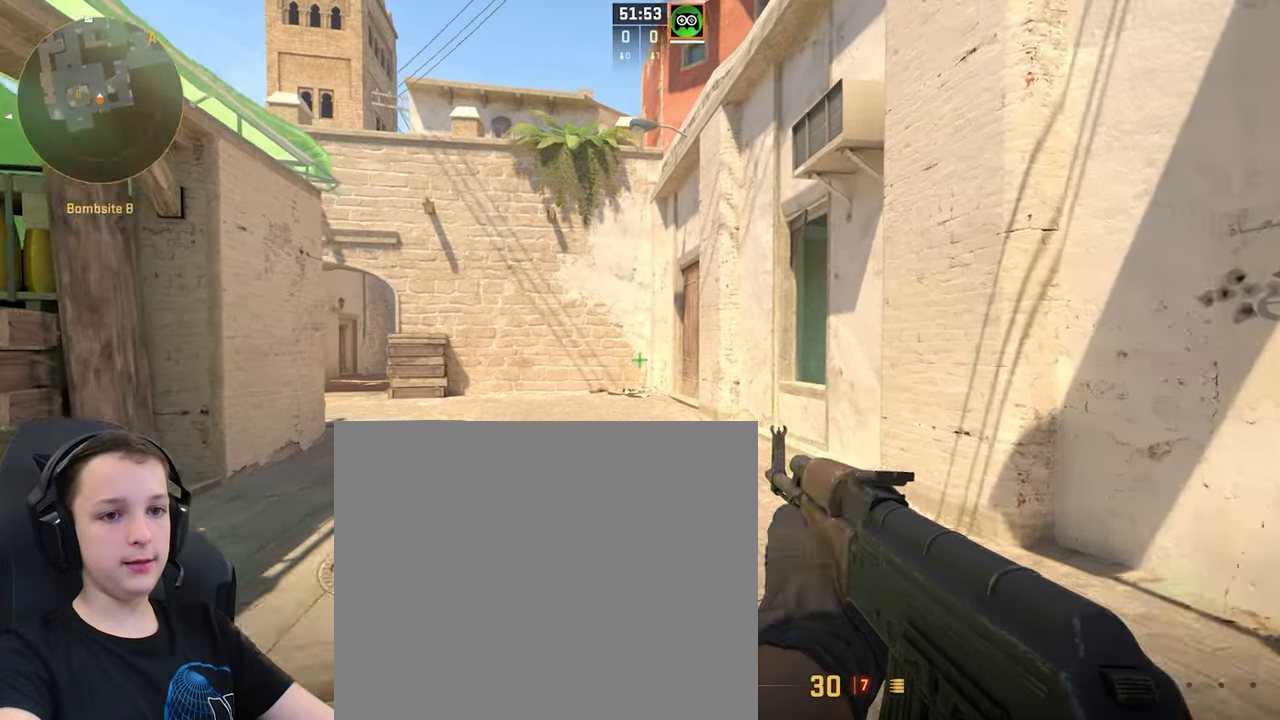
{"keys": [], "events": [[200, "w", "up"]]}
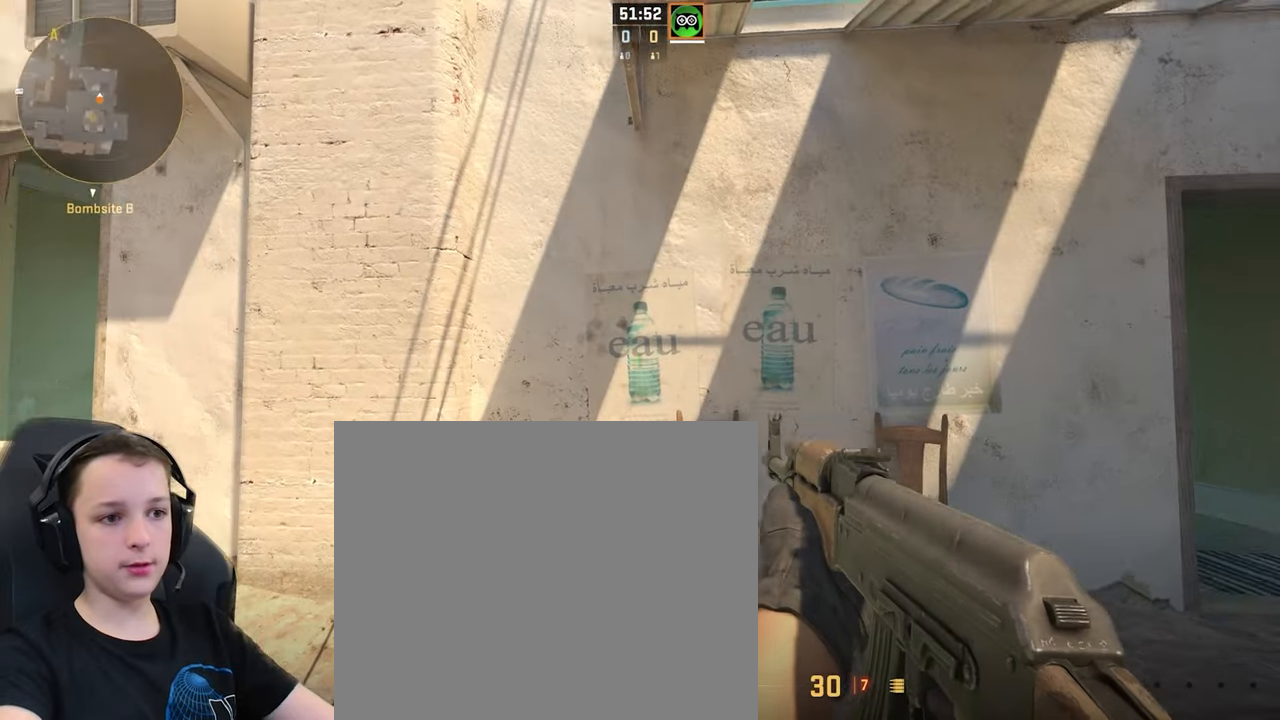
{"keys": [], "events": []}
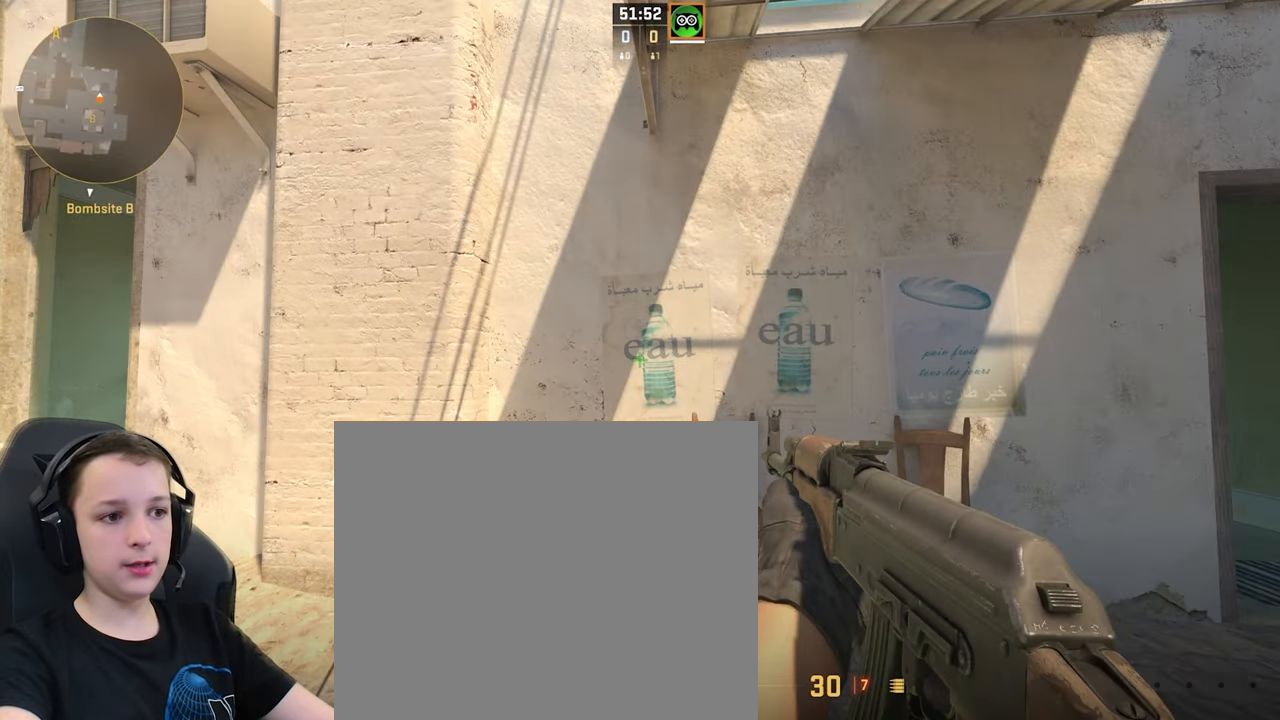
{"keys": [], "events": []}
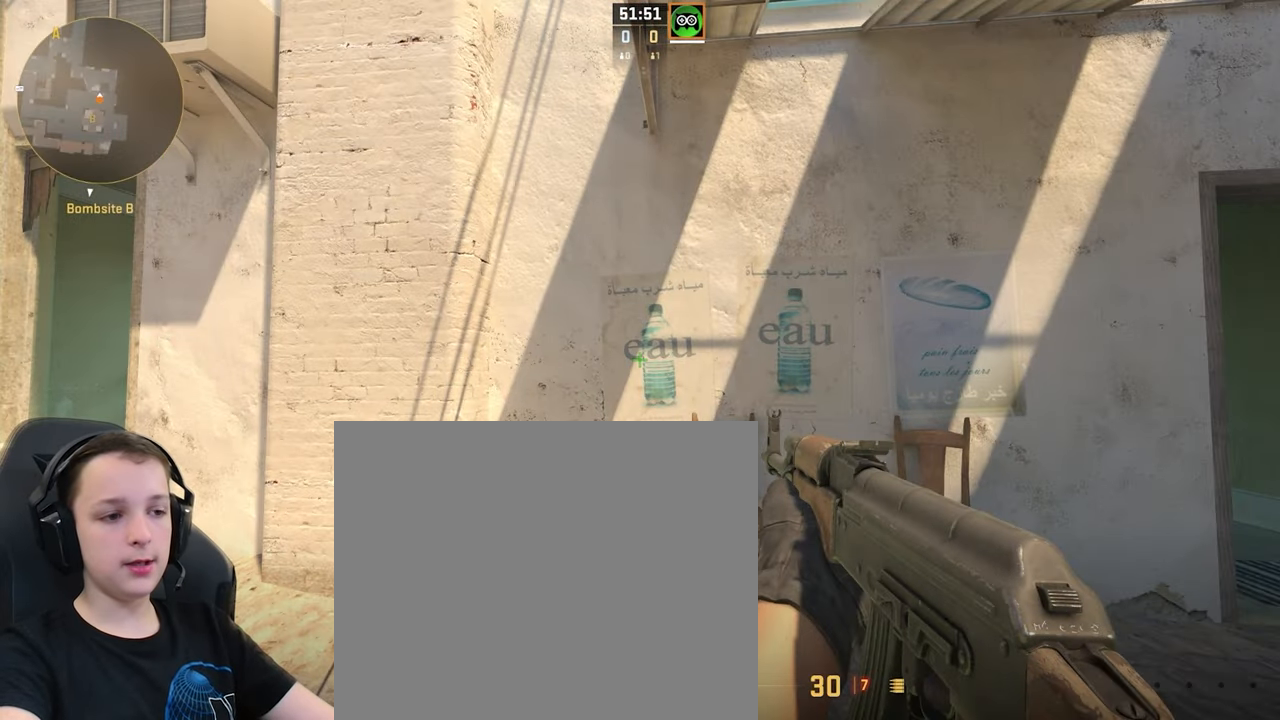
{"keys": [], "events": []}
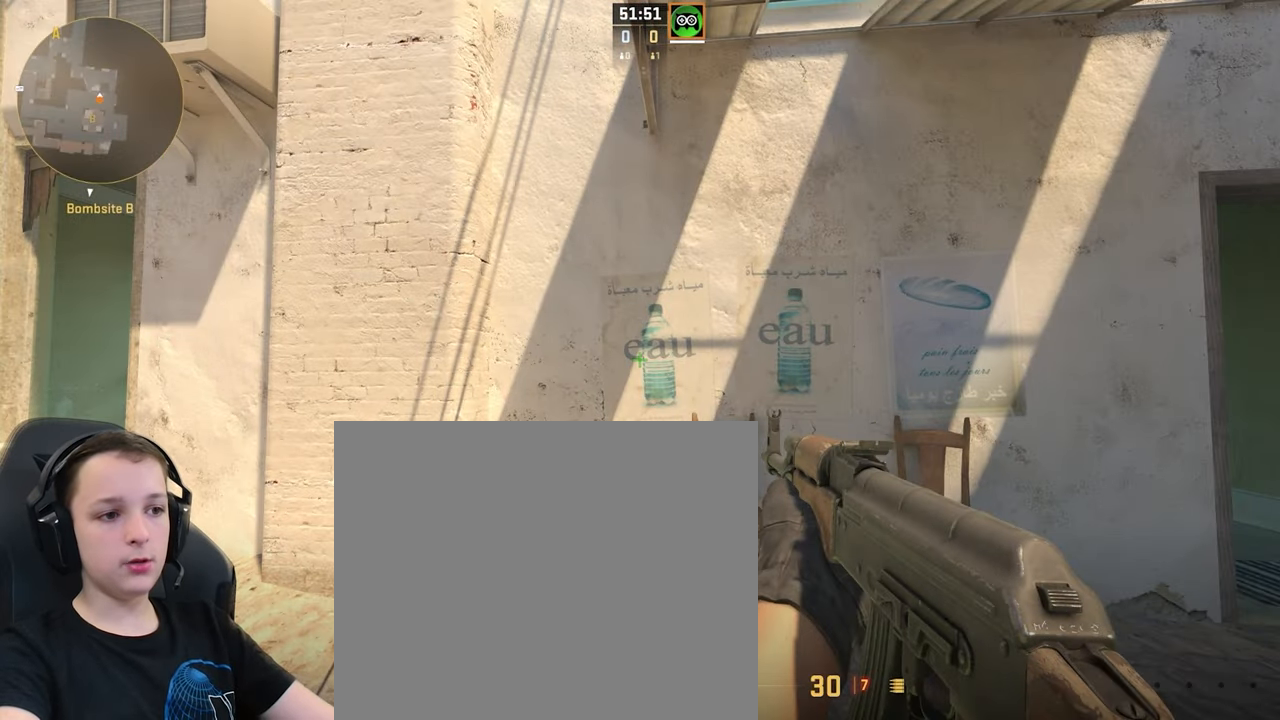
{"keys": [], "events": []}
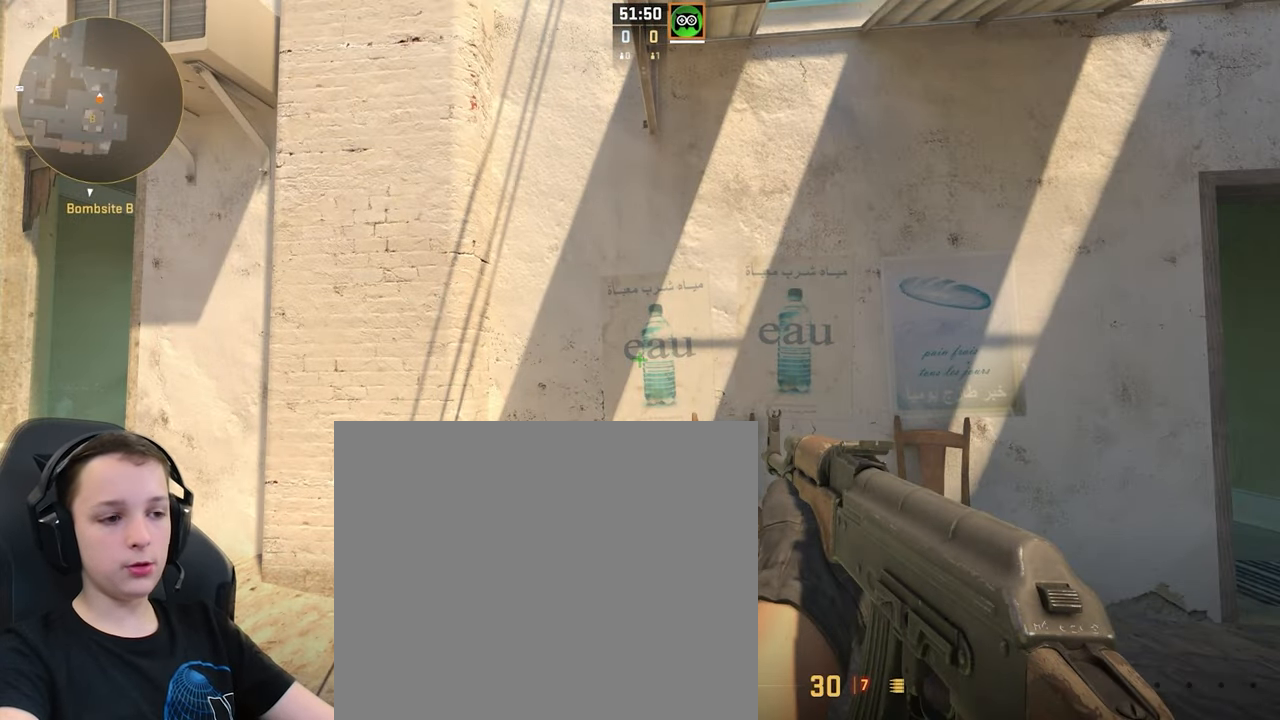
{"keys": [], "events": []}
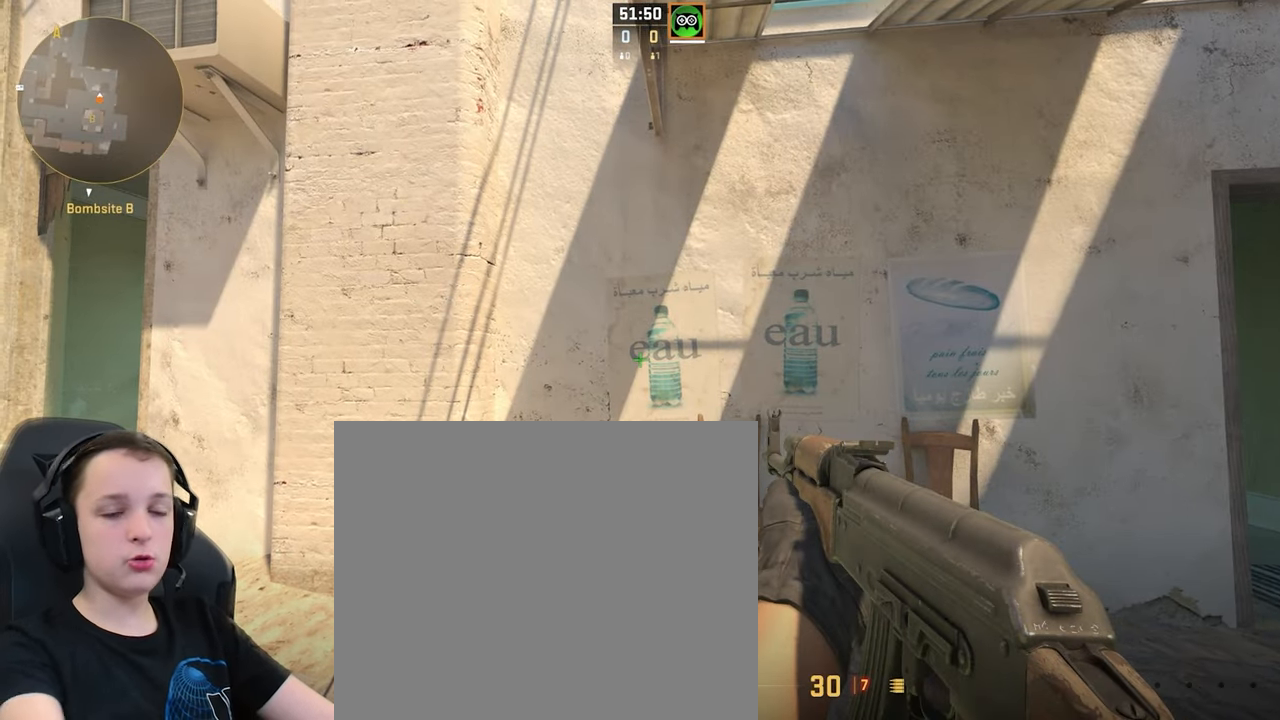
{"keys": [], "events": []}
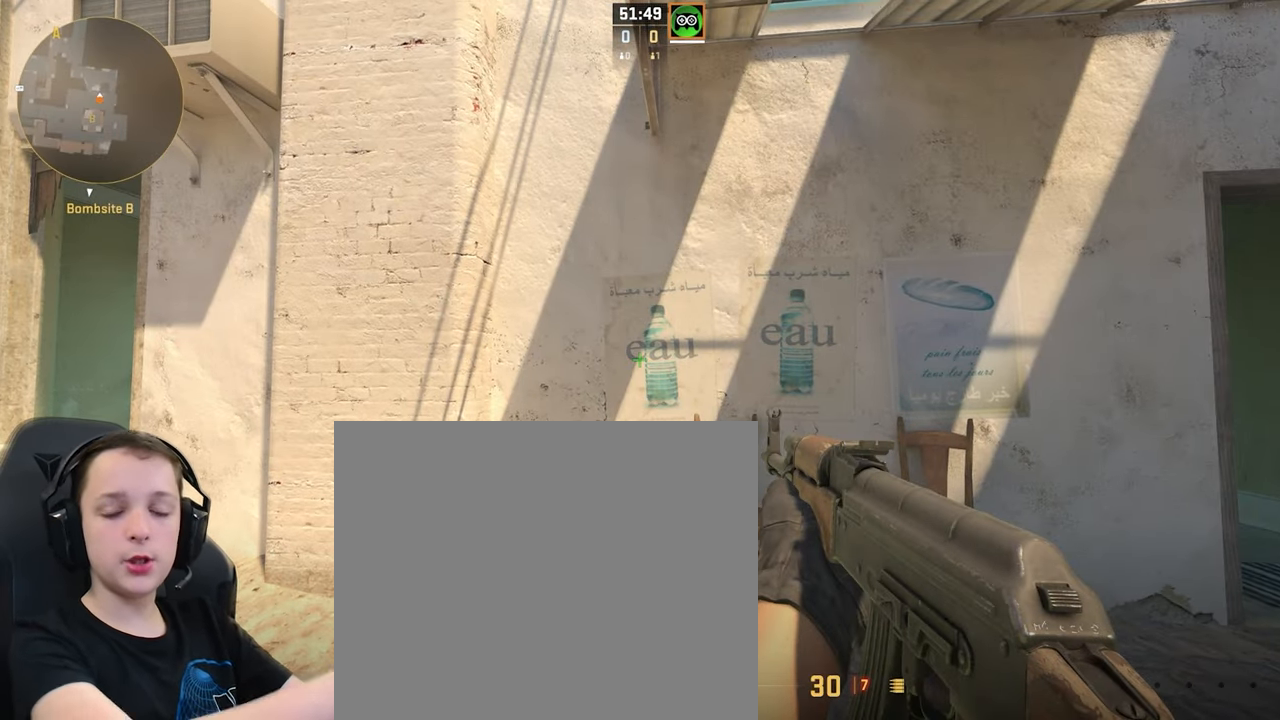
{"keys": [], "events": []}
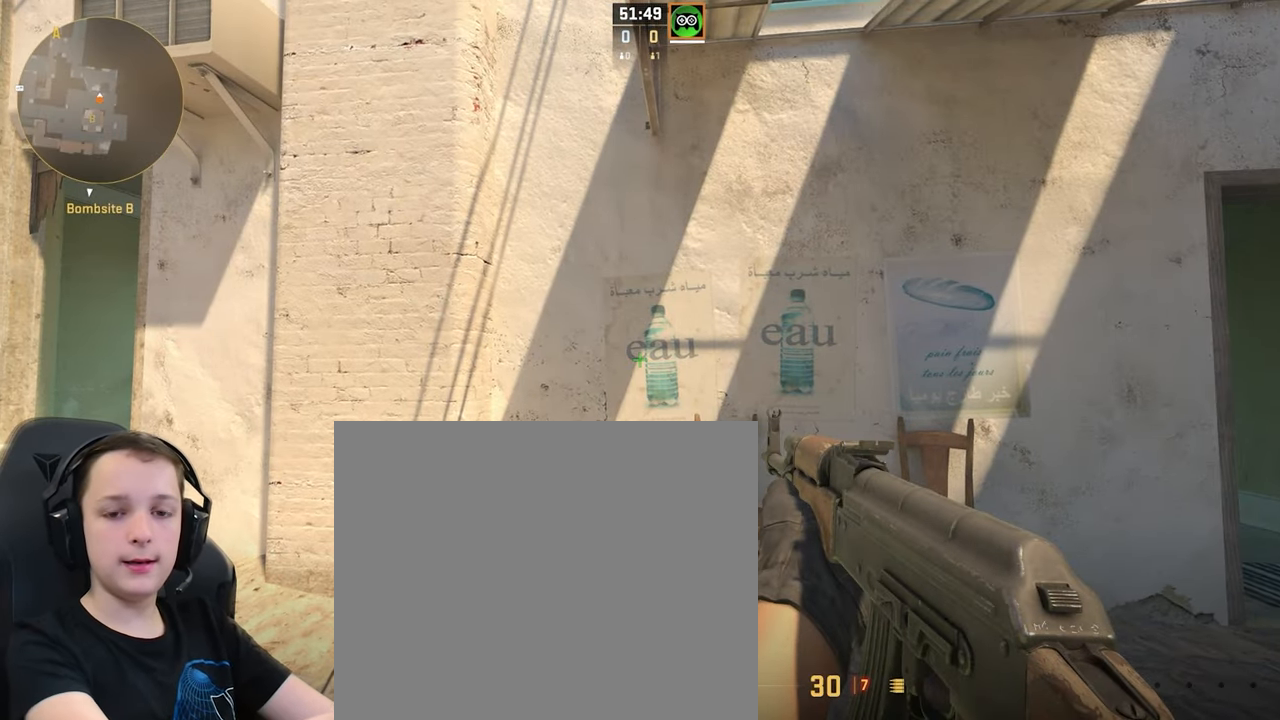
{"keys": [], "events": []}
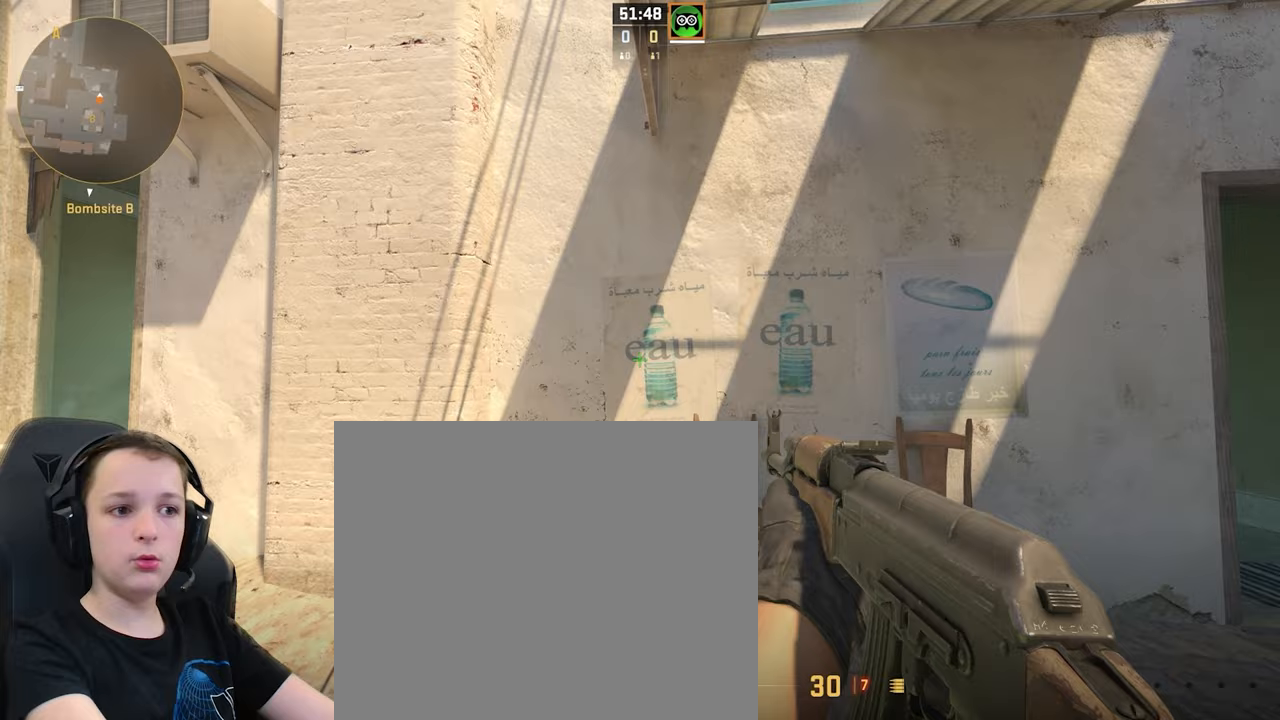
{"keys": [], "events": []}
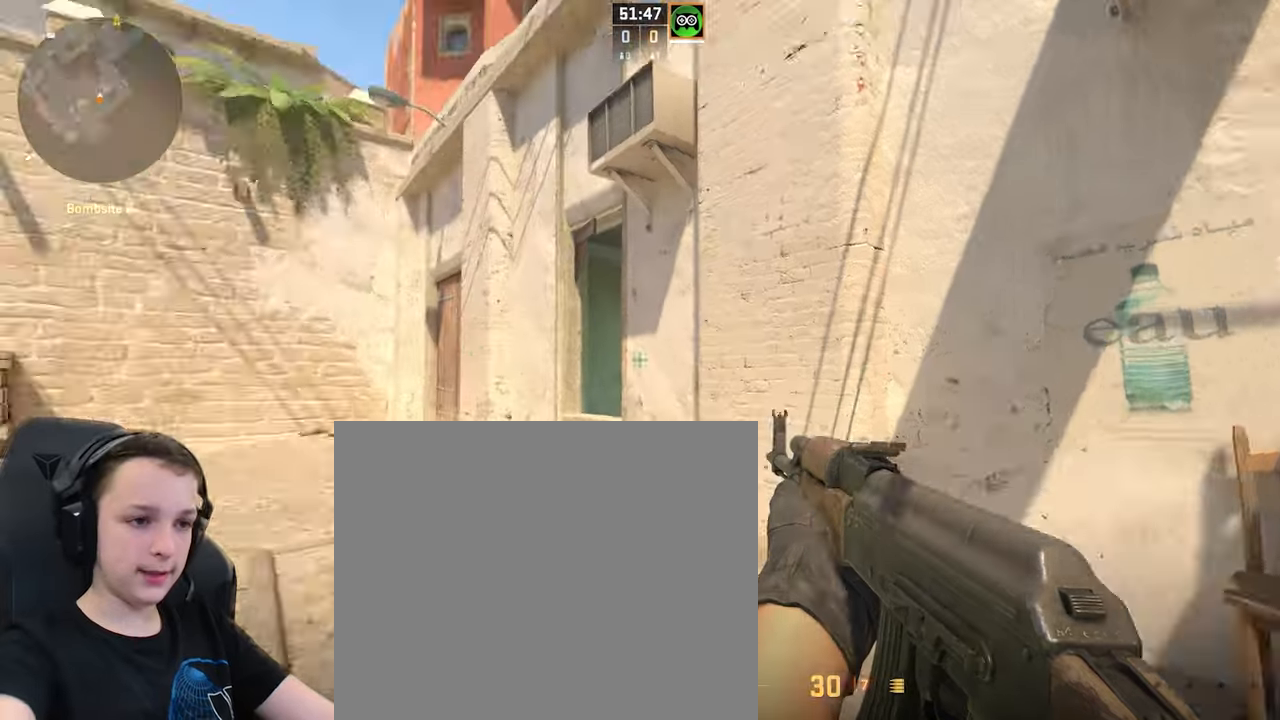
{"keys": ["s"], "events": [[67, "s", "down"]]}
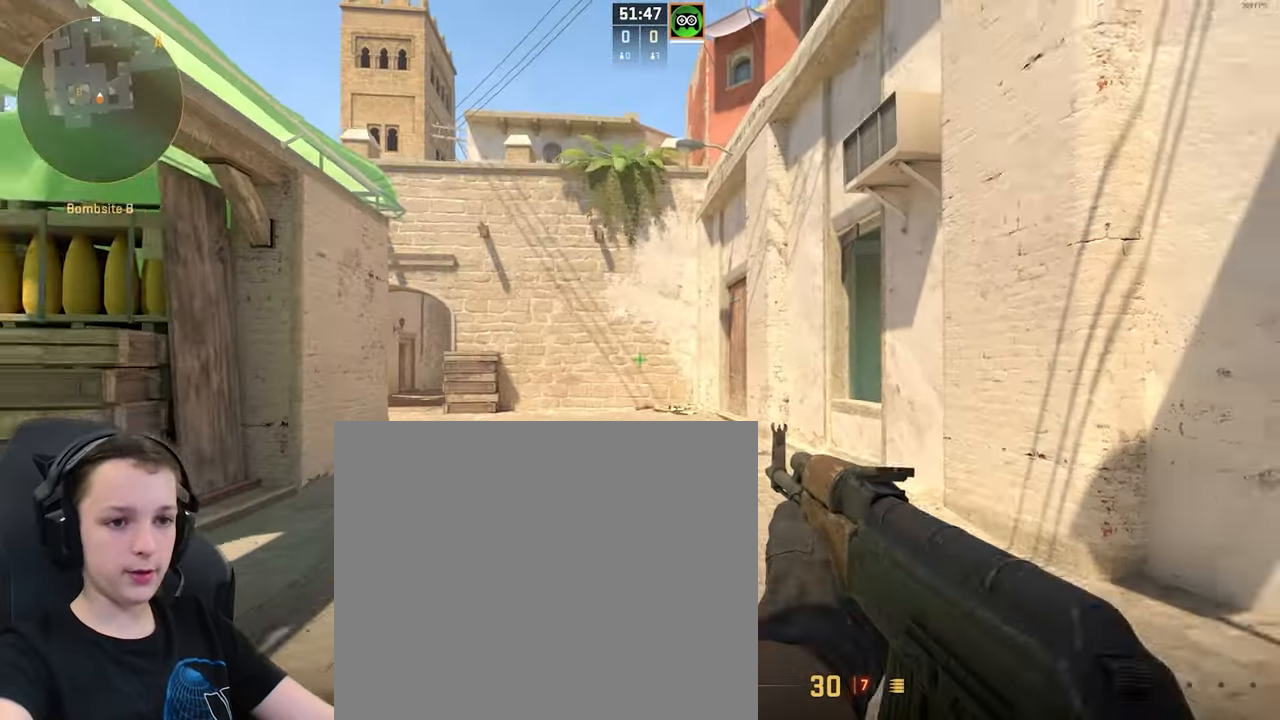
{"keys": ["w"], "events": [[333, "s", "up"], [433, "w", "down"]]}
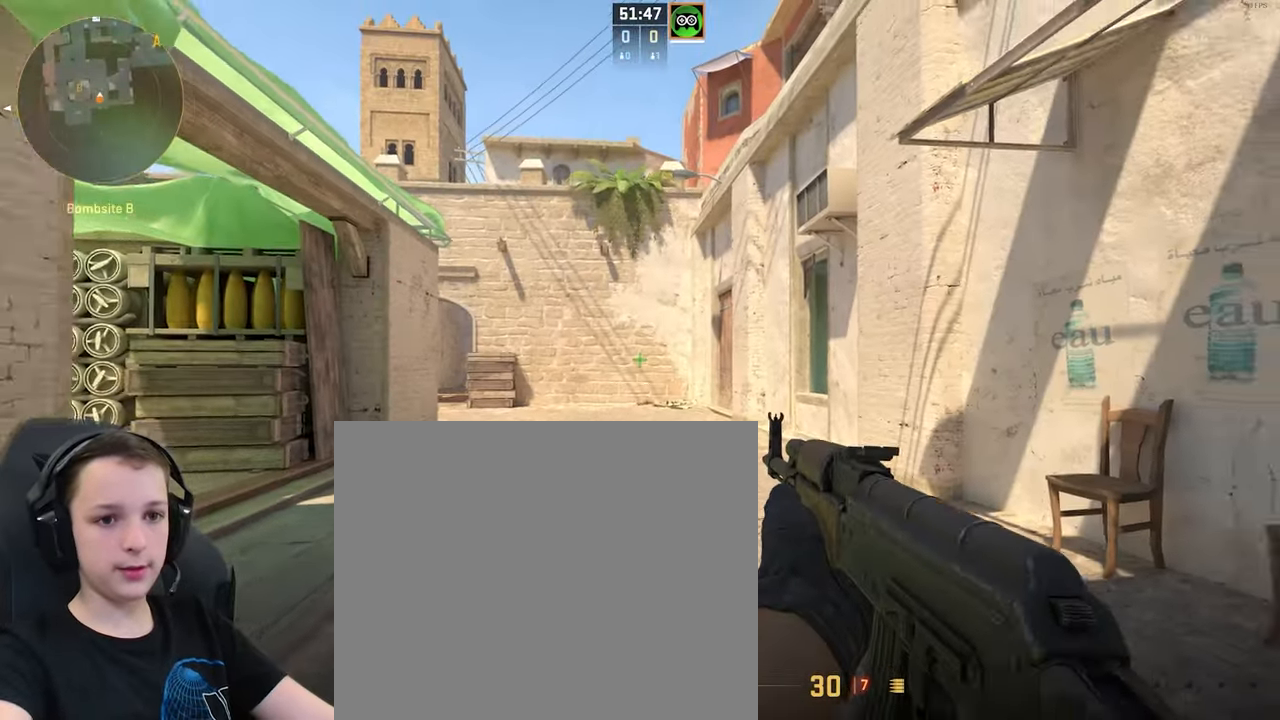
{"keys": ["w"], "events": []}
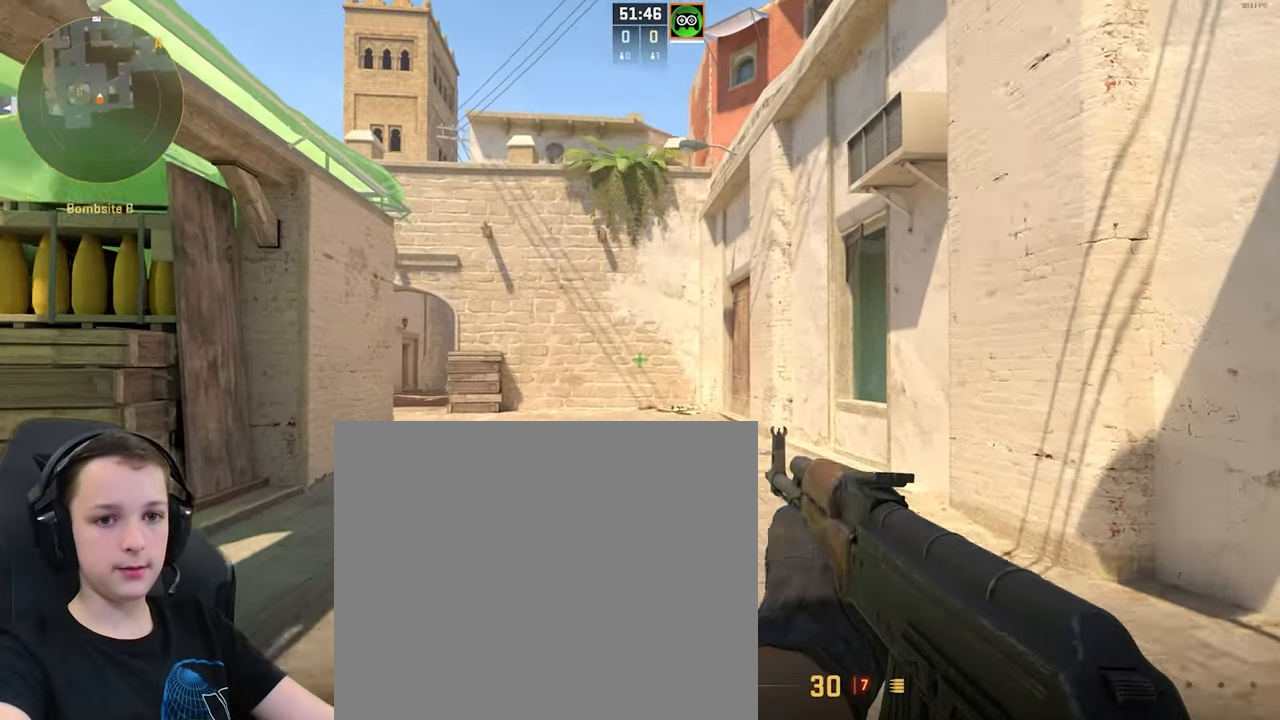
{"keys": [], "events": [[267, "w", "up"]]}
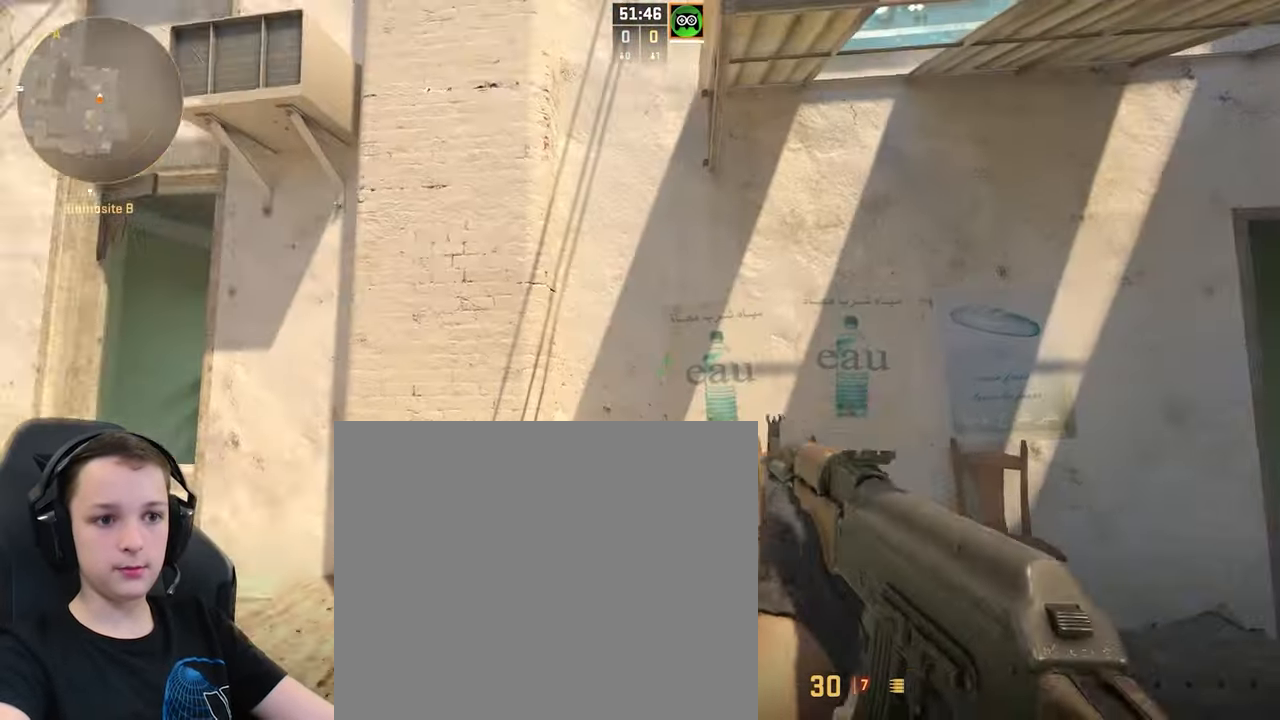
{"keys": [], "events": []}
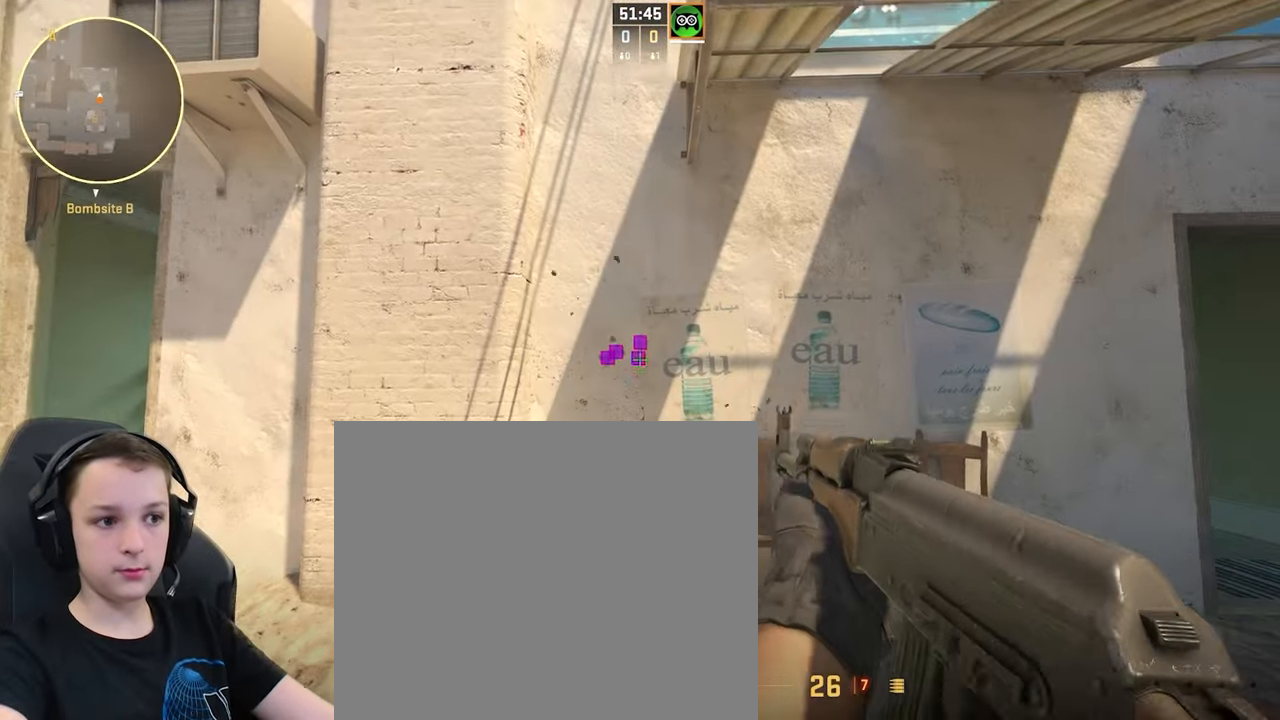
{"keys": ["w"], "events": [[433, "w", "down"]]}
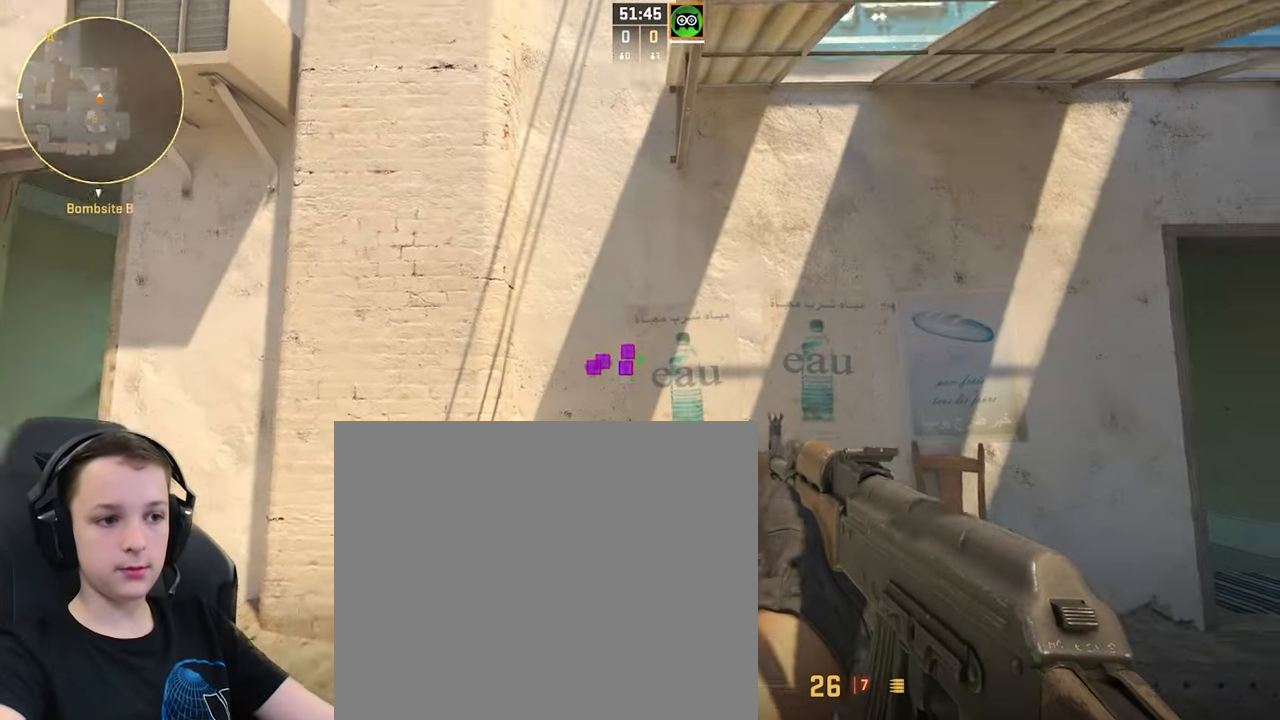
{"keys": [], "events": [[267, "w", "up"]]}
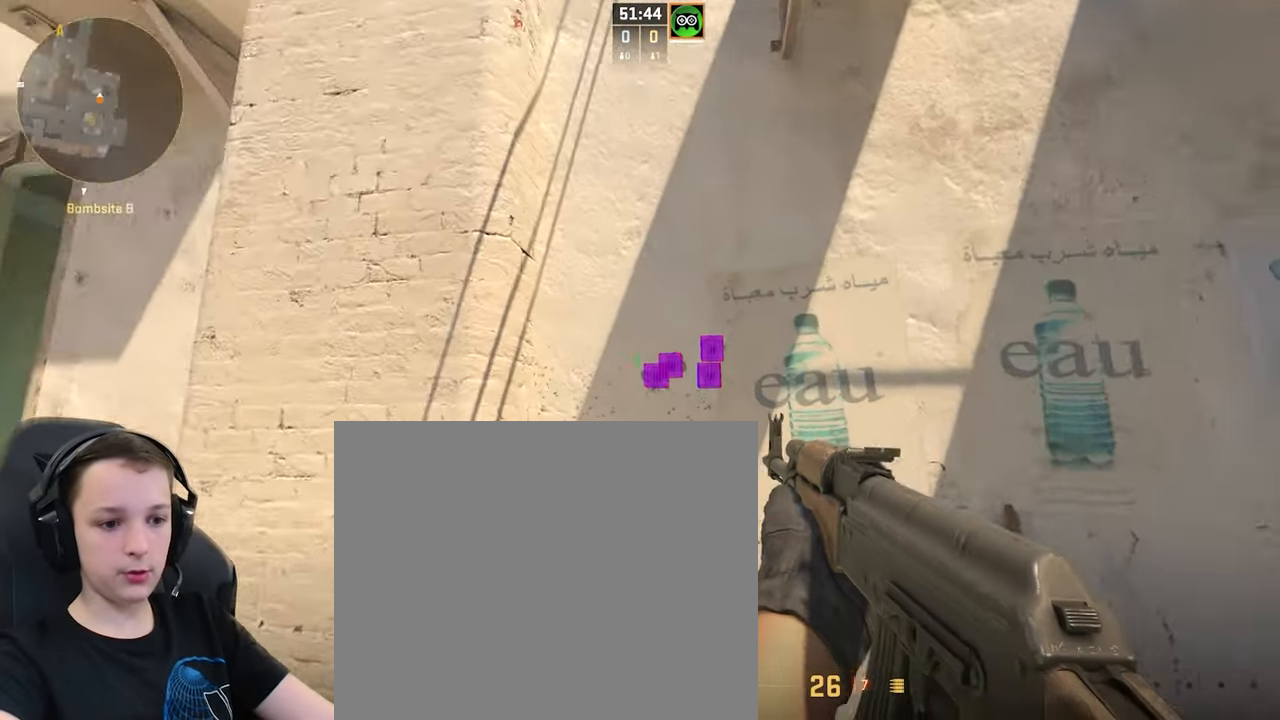
{"keys": ["d", "s"], "events": [[333, "s", "down"], [467, "d", "down"]]}
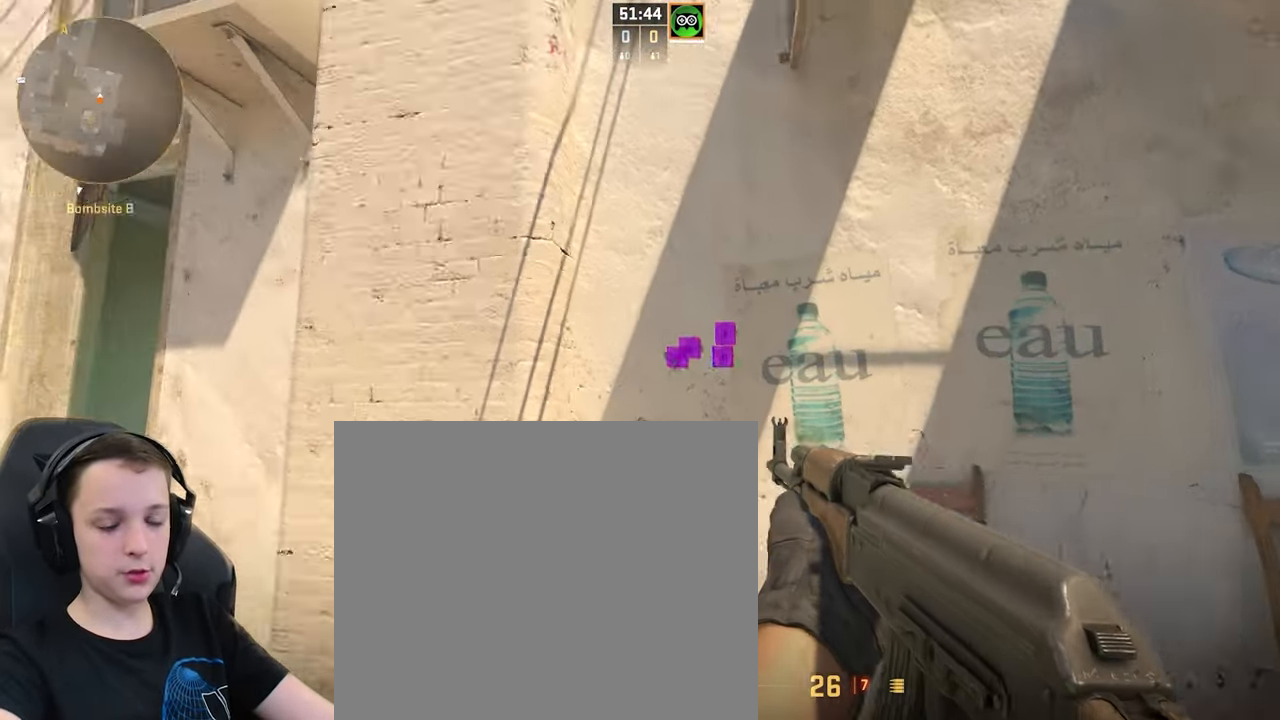
{"keys": ["w"], "events": [[300, "s", "up"], [367, "d", "up"], [467, "w", "down"]]}
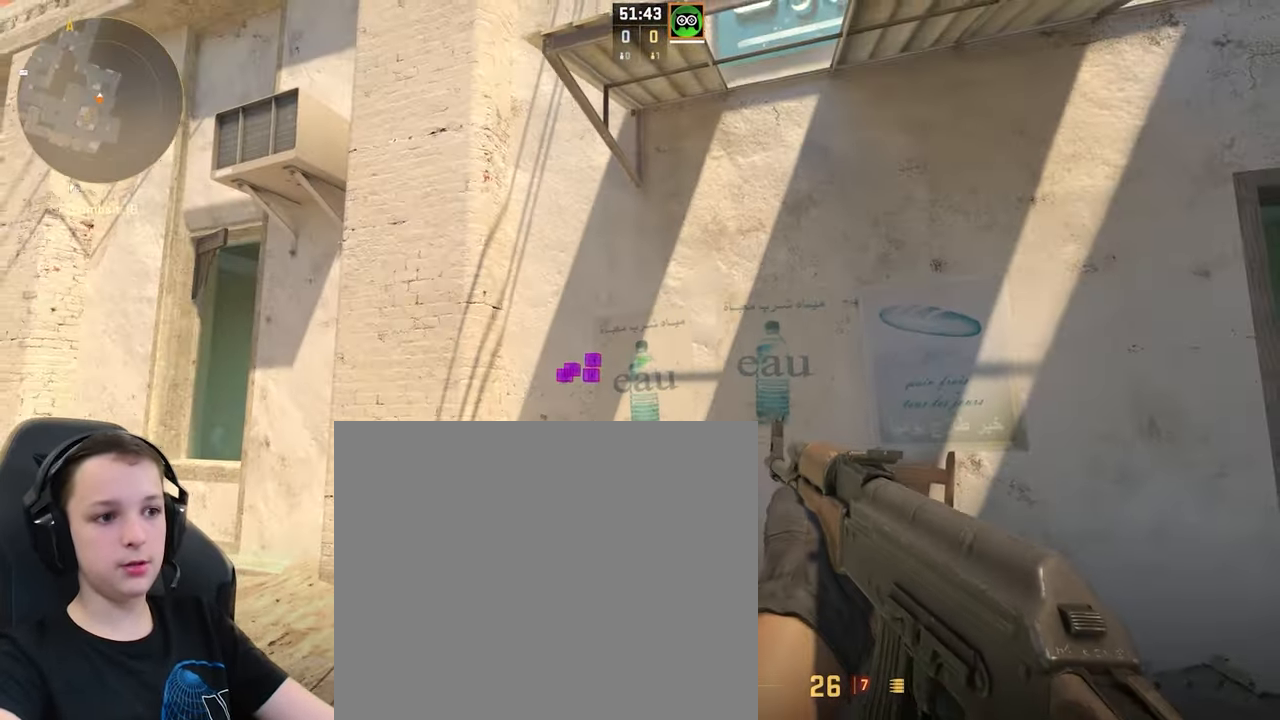
{"keys": ["w"], "events": []}
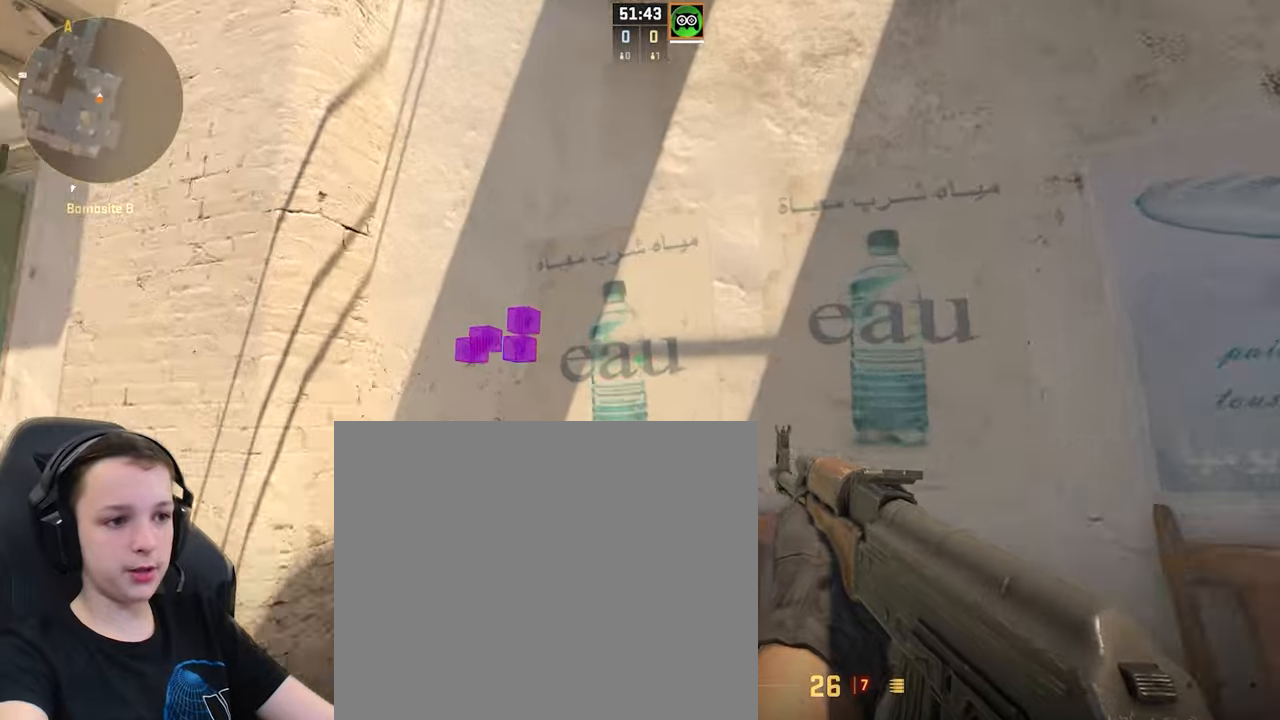
{"keys": [], "events": [[66, "w", "up"]]}
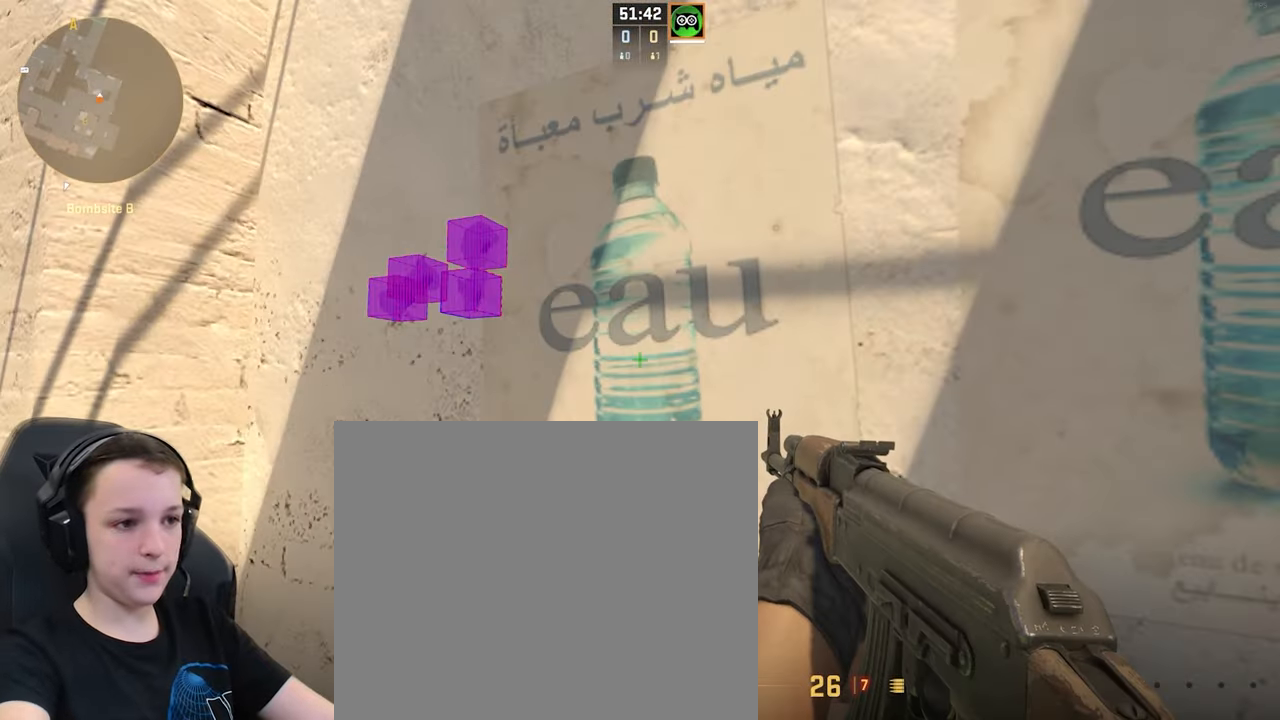
{"keys": [], "events": []}
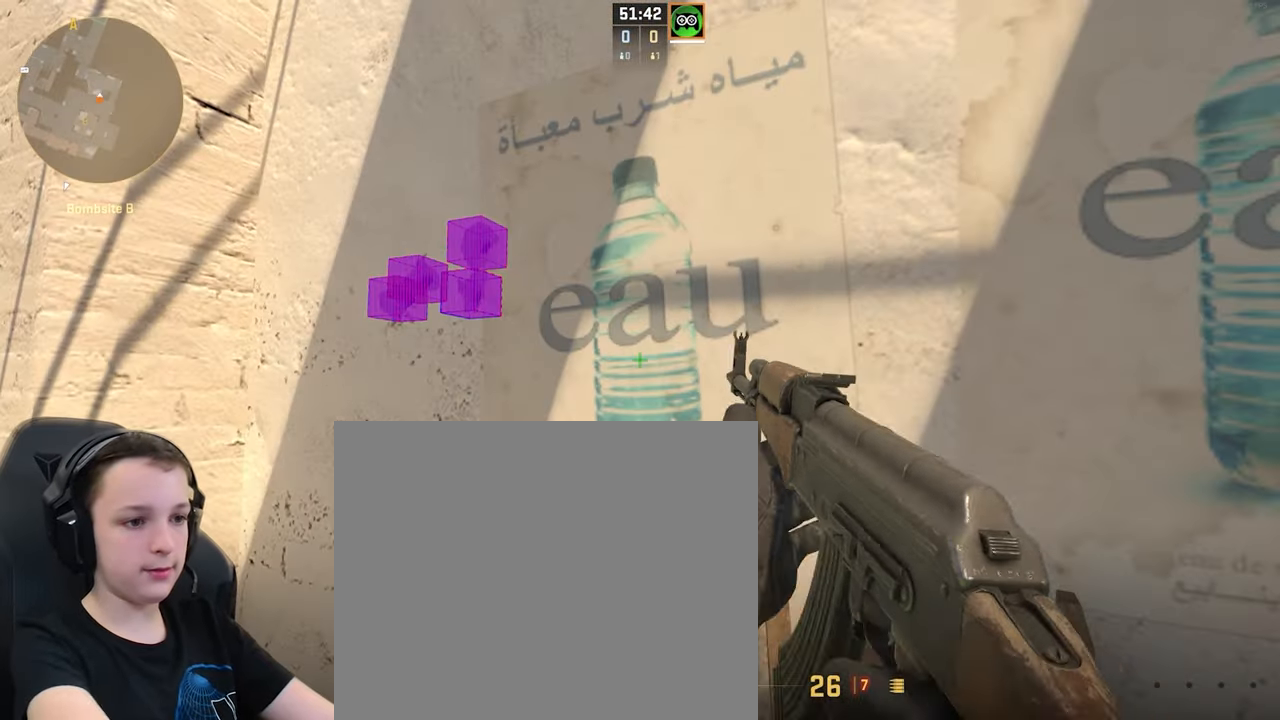
{"keys": [], "events": []}
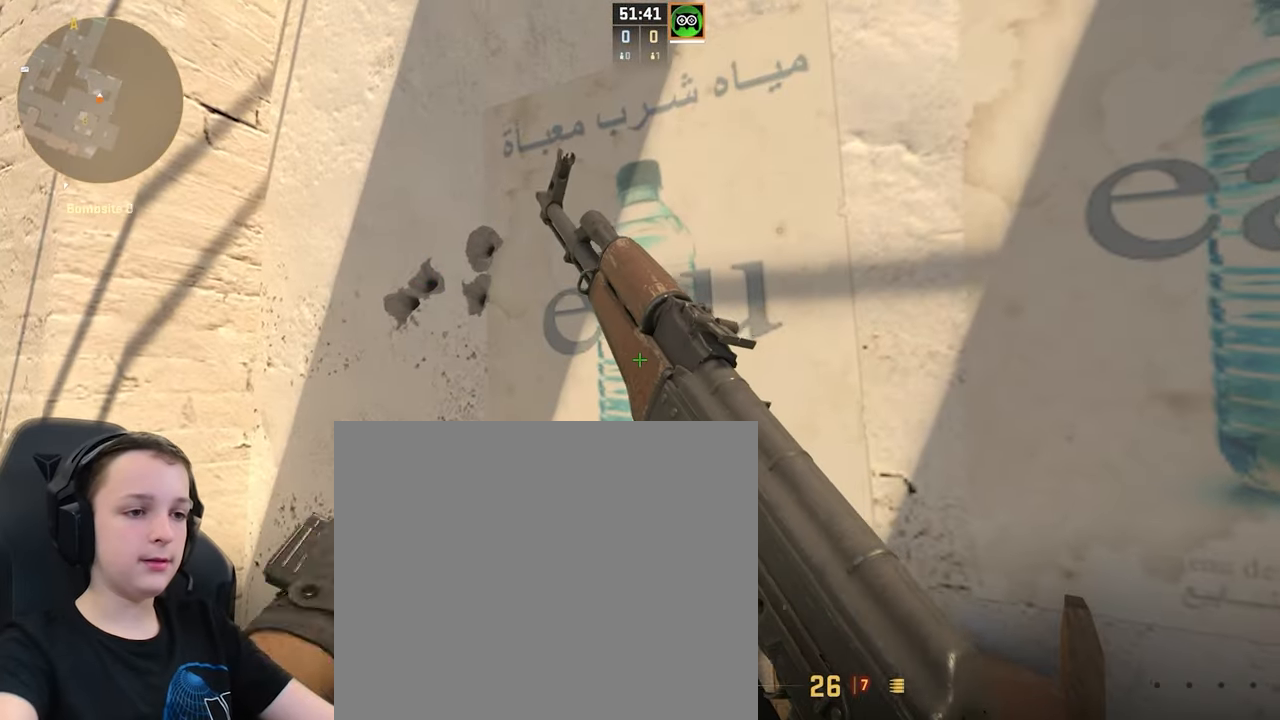
{"keys": ["s"], "events": [[100, "s", "down"]]}
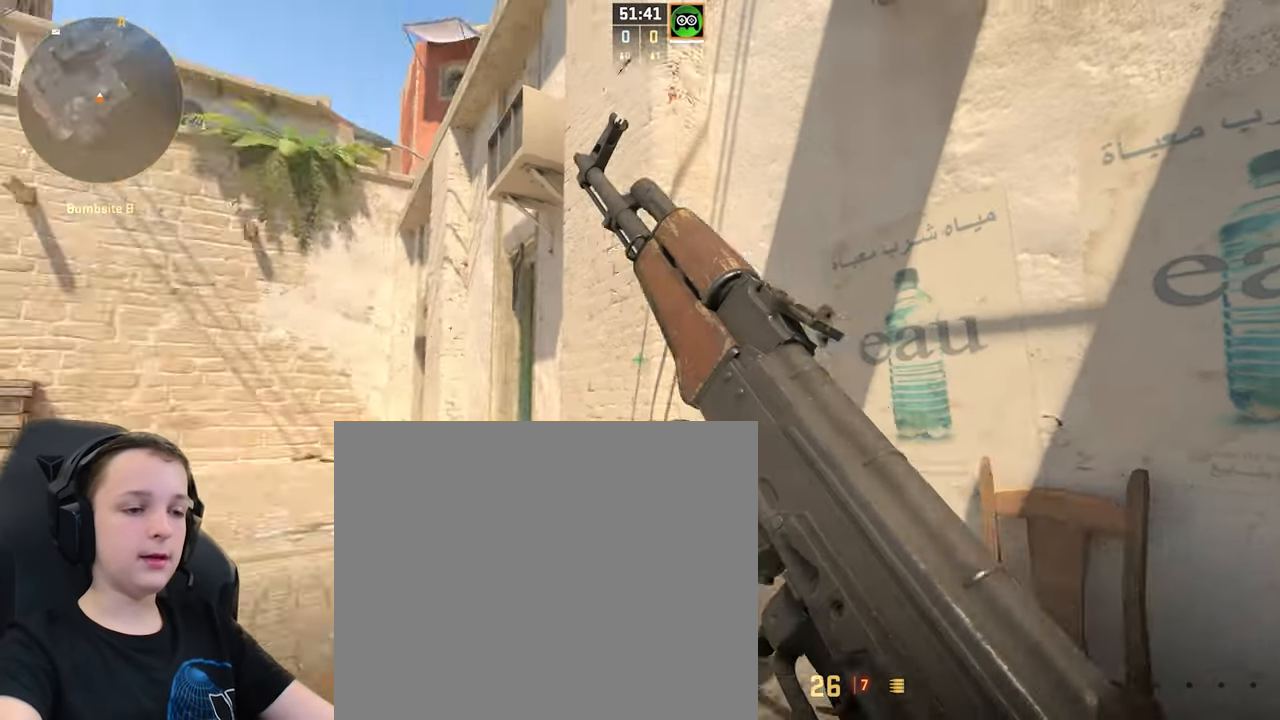
{"keys": [], "events": [[433, "s", "up"]]}